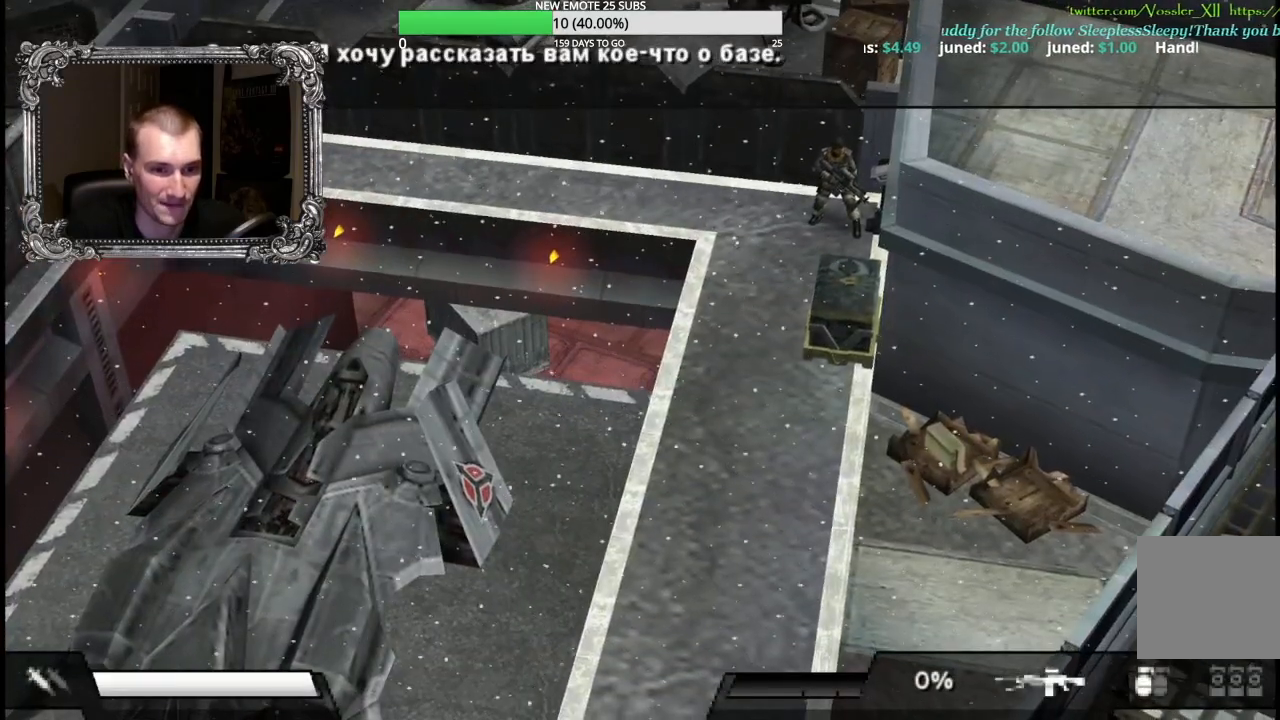
Gameplay with a controller (Xbox layout); each line is a JSON object with the inputs held at the frame after it. "button_events" lists button changes between this image and that frame as [ms after this image, input, new state], when the widget could be followed in between (sticks are given only as held states). Not read: L2 R2.
{"buttons": [], "left_stick": "left", "right_stick": "center", "button_events": []}
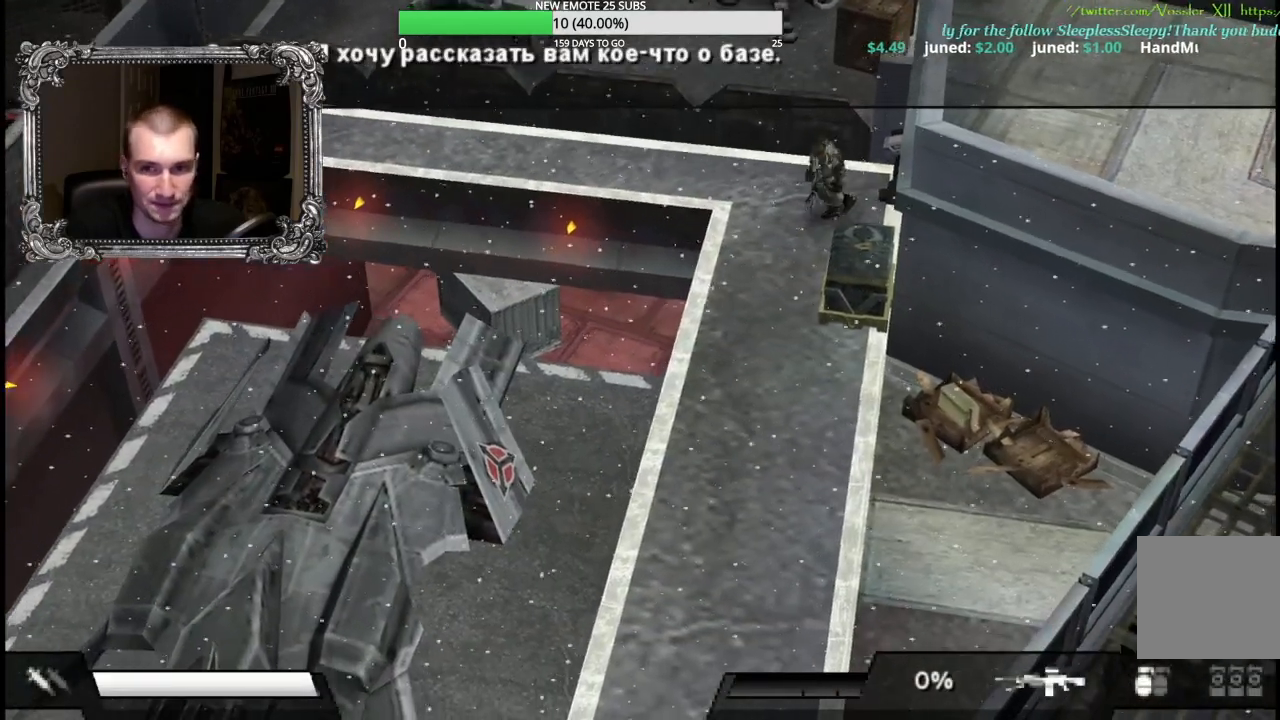
{"buttons": [], "left_stick": "down", "right_stick": "center", "button_events": []}
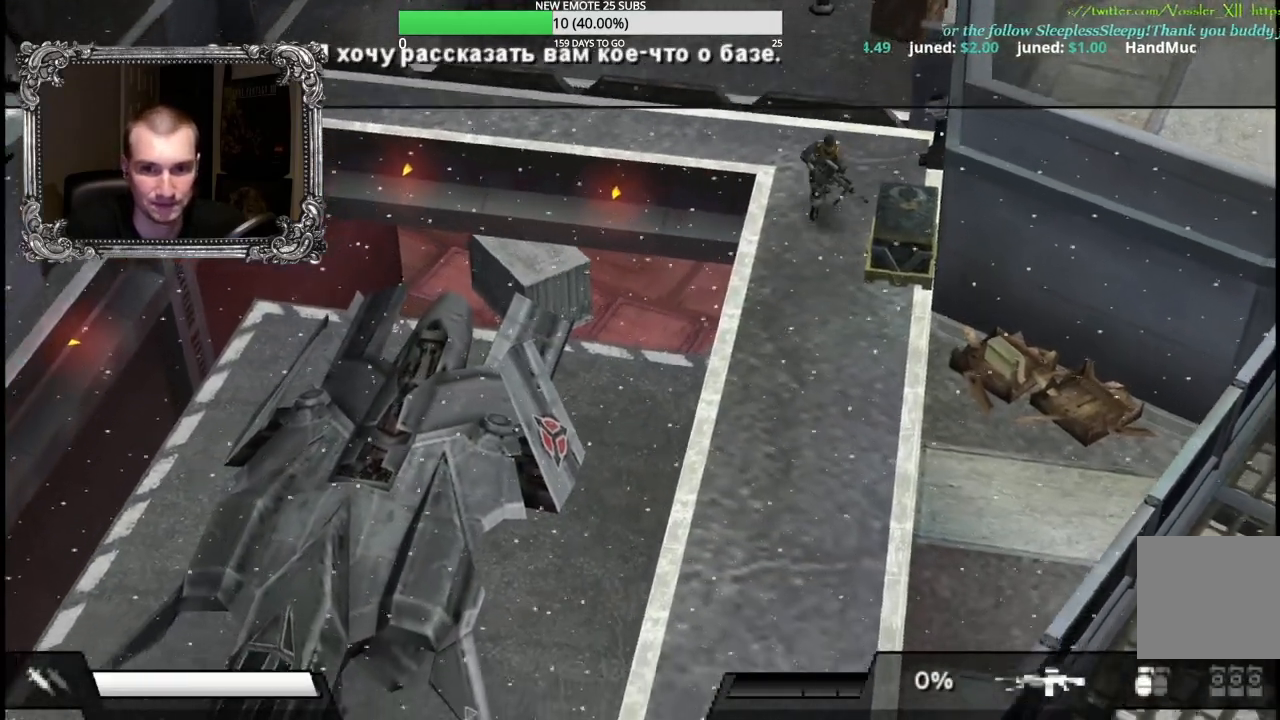
{"buttons": [], "left_stick": "center", "right_stick": "center", "button_events": []}
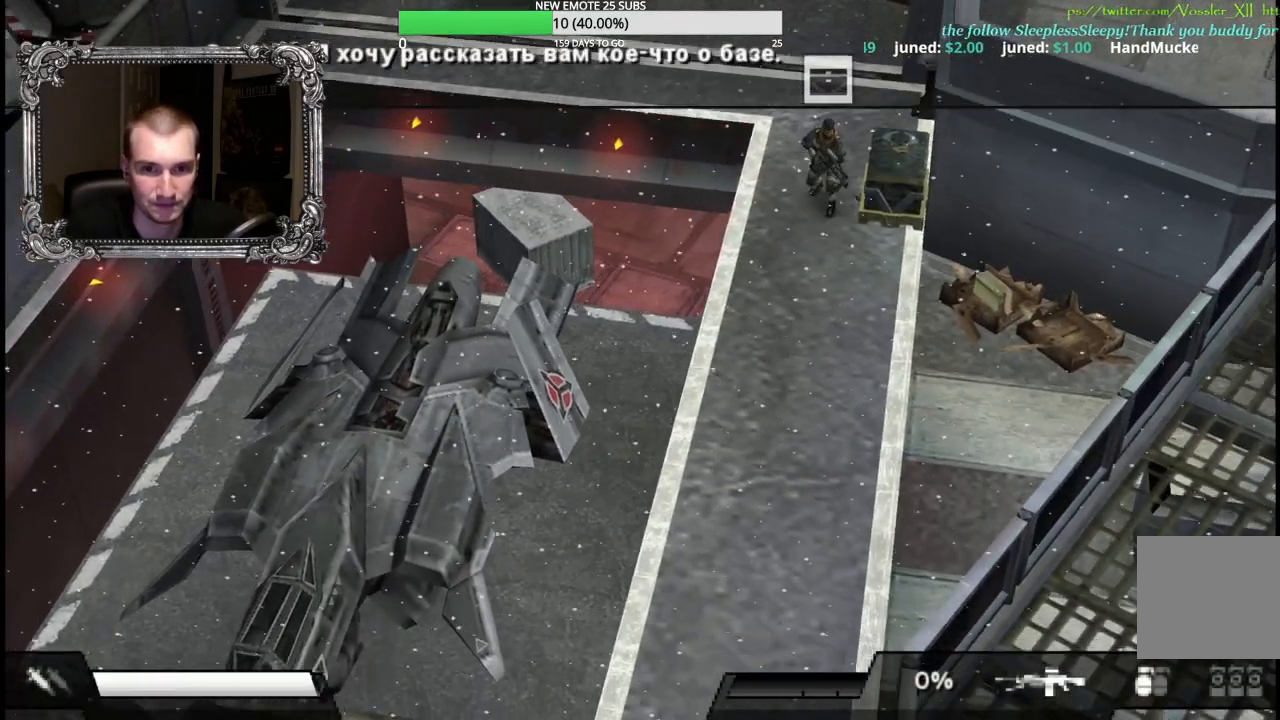
{"buttons": [], "left_stick": "center", "right_stick": "center", "button_events": []}
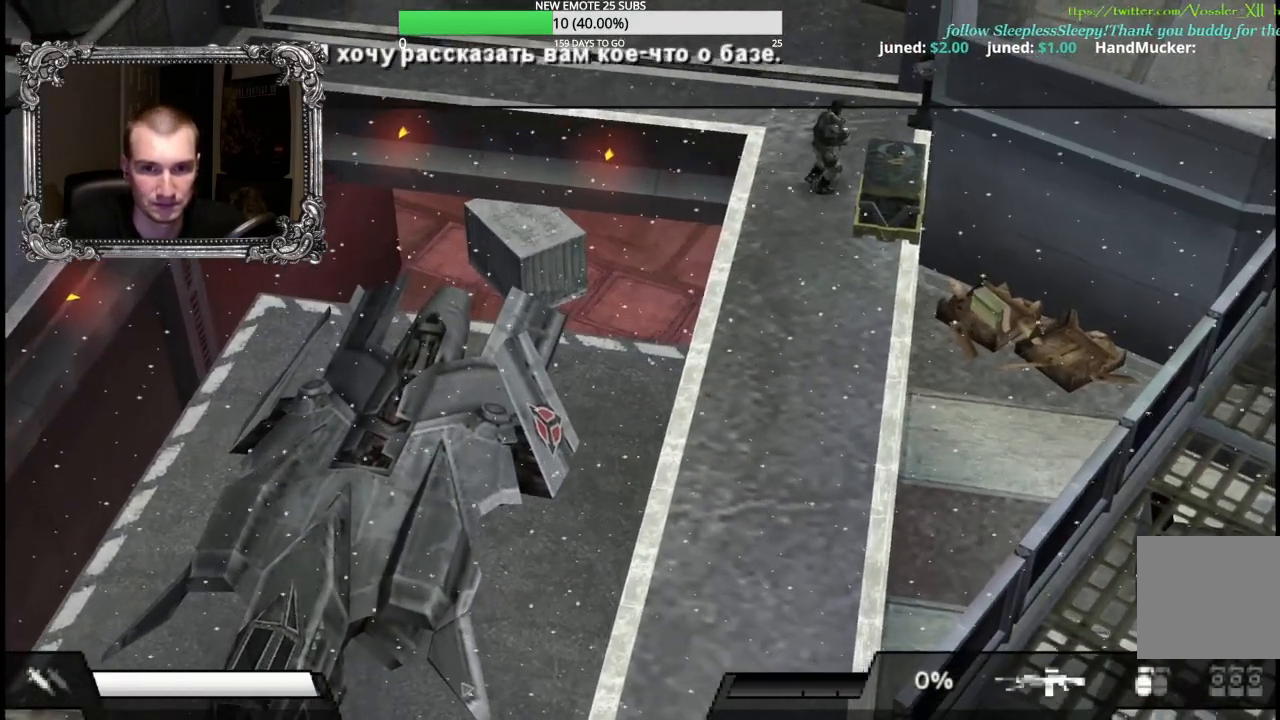
{"buttons": [], "left_stick": "center", "right_stick": "center", "button_events": []}
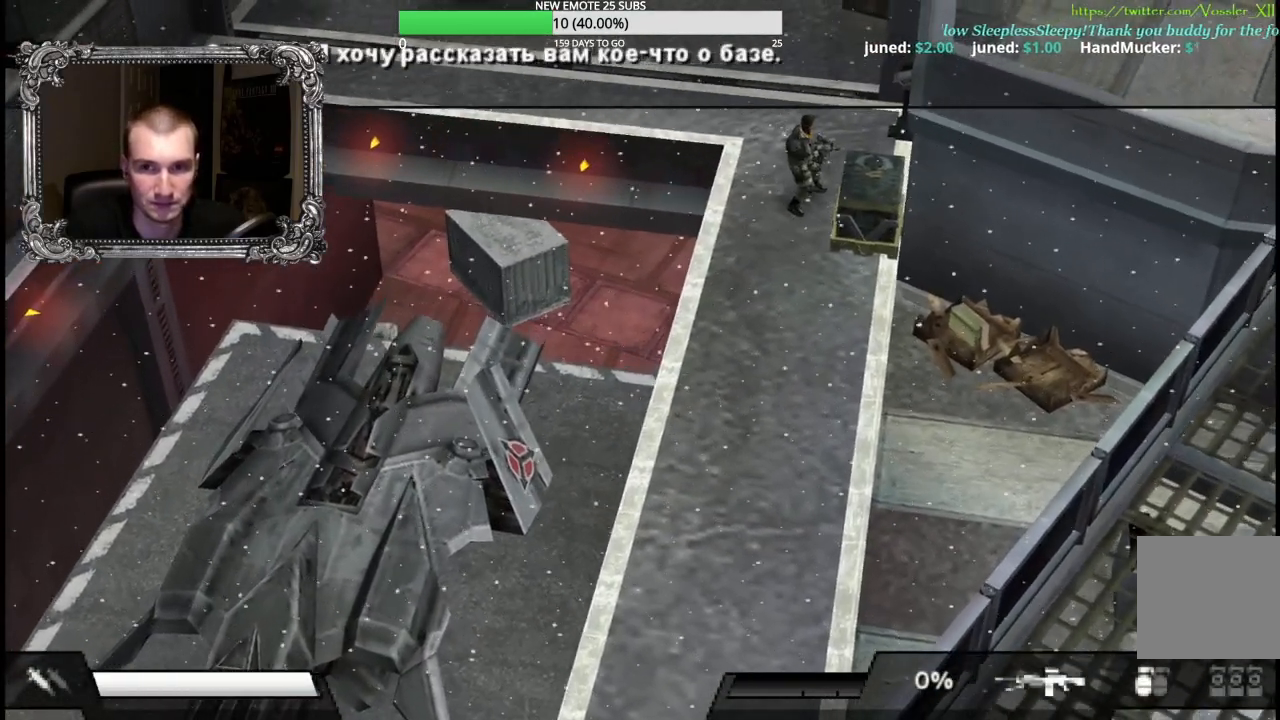
{"buttons": ["A"], "left_stick": "center", "right_stick": "center", "button_events": [[367, "A", "down"]]}
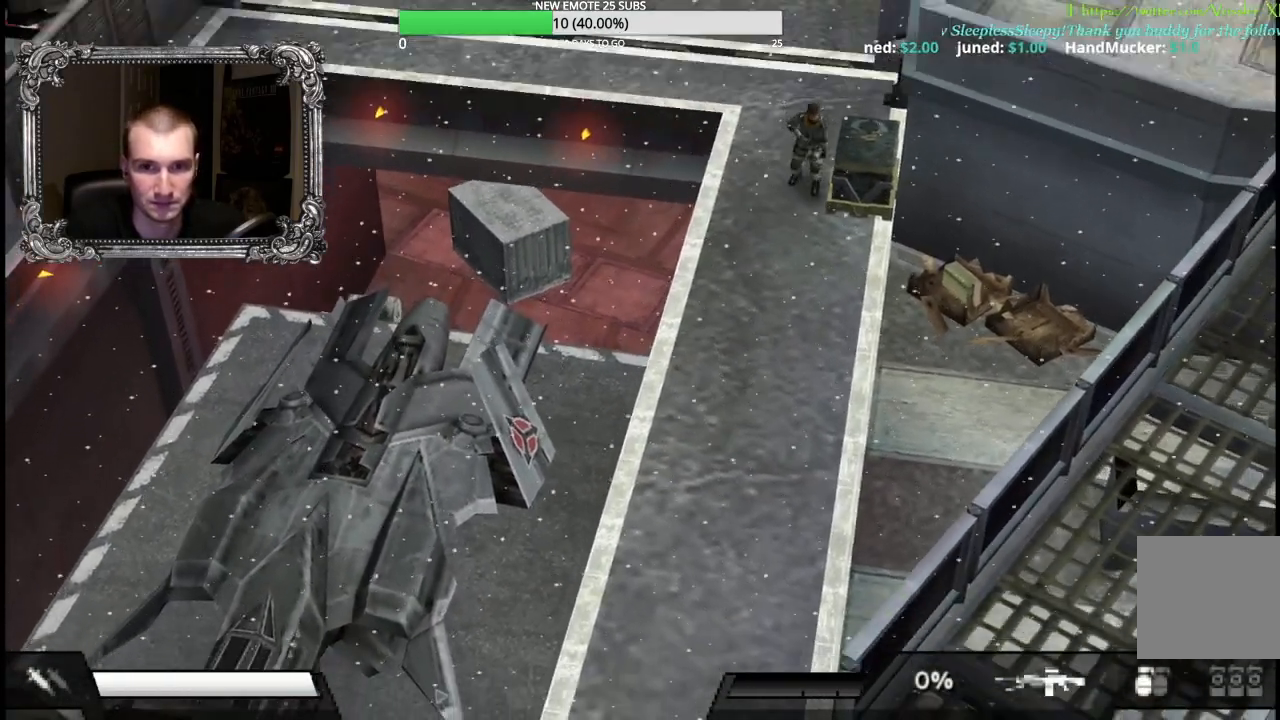
{"buttons": ["DPAD_RIGHT"], "left_stick": "center", "right_stick": "center", "button_events": [[17, "A", "up"], [483, "DPAD_RIGHT", "down"]]}
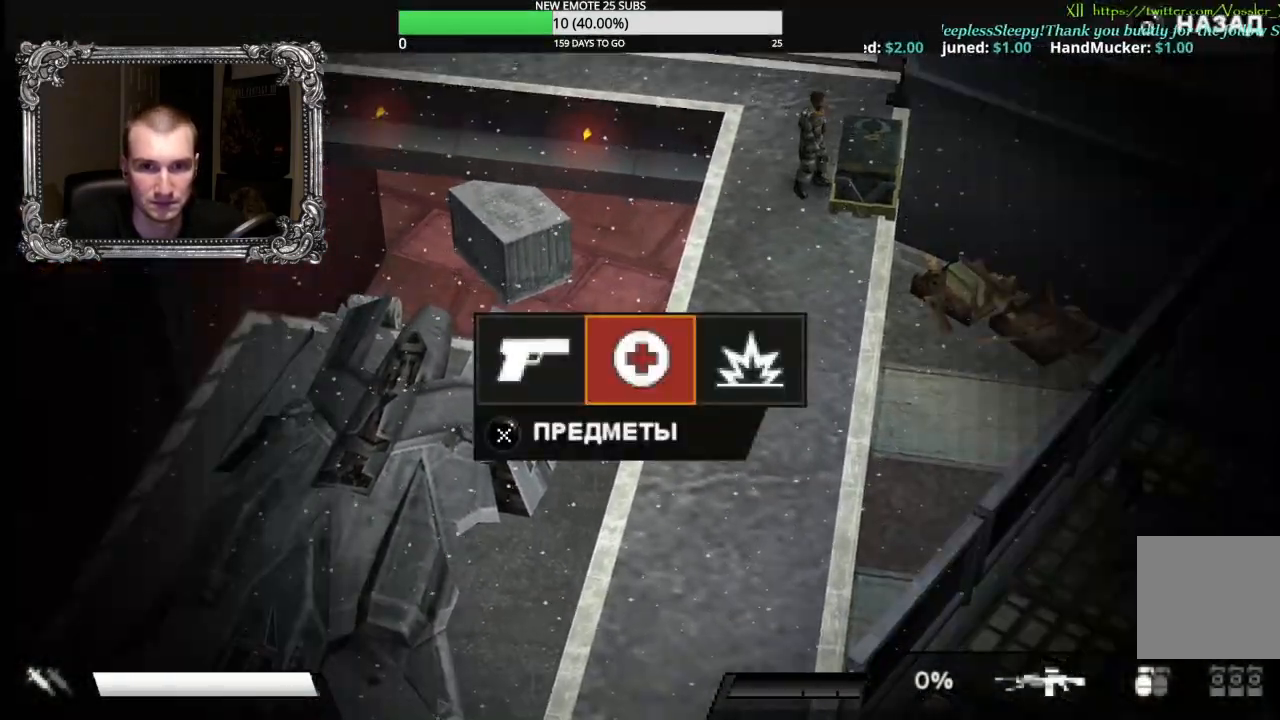
{"buttons": ["A"], "left_stick": "center", "right_stick": "center", "button_events": [[100, "A", "down"], [100, "DPAD_RIGHT", "up"], [250, "A", "up"], [417, "A", "down"]]}
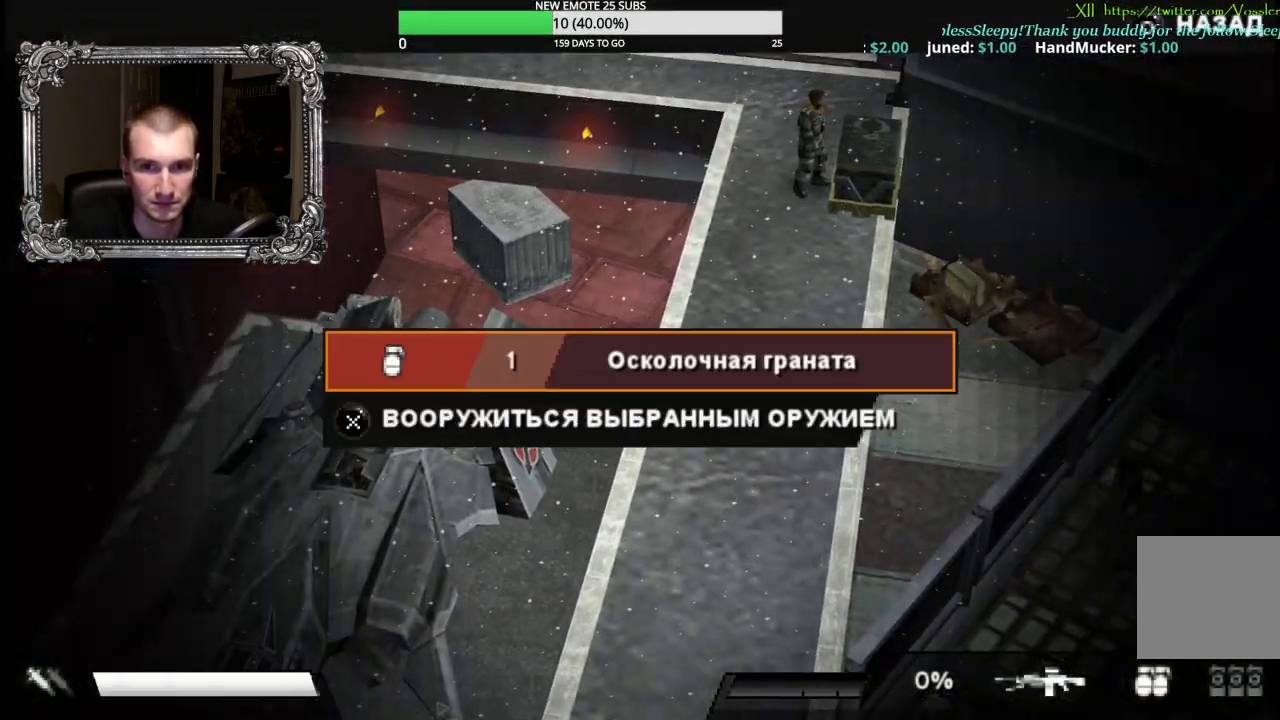
{"buttons": ["B"], "left_stick": "center", "right_stick": "center", "button_events": [[50, "A", "up"], [250, "A", "down"], [367, "A", "up"], [483, "B", "down"]]}
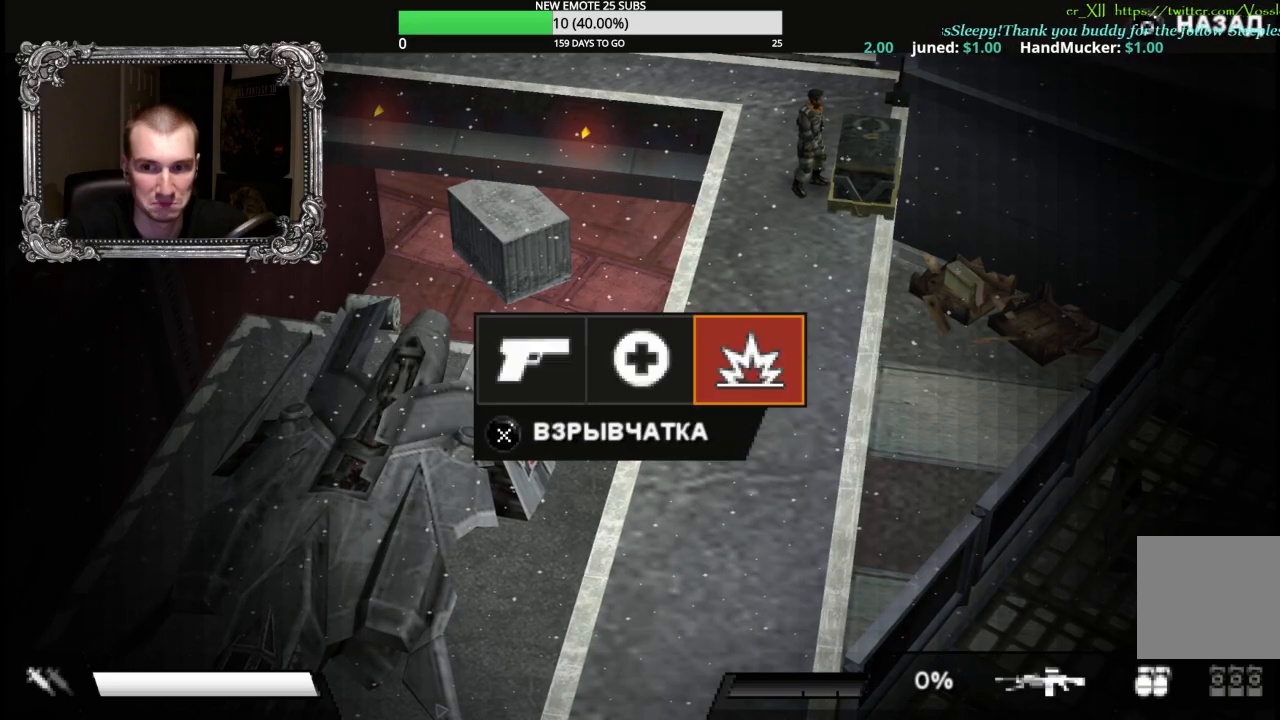
{"buttons": ["A"], "left_stick": "center", "right_stick": "center", "button_events": [[100, "B", "up"], [167, "DPAD_LEFT", "down"], [267, "DPAD_LEFT", "up"], [350, "DPAD_LEFT", "down"], [467, "A", "down"], [467, "DPAD_LEFT", "up"]]}
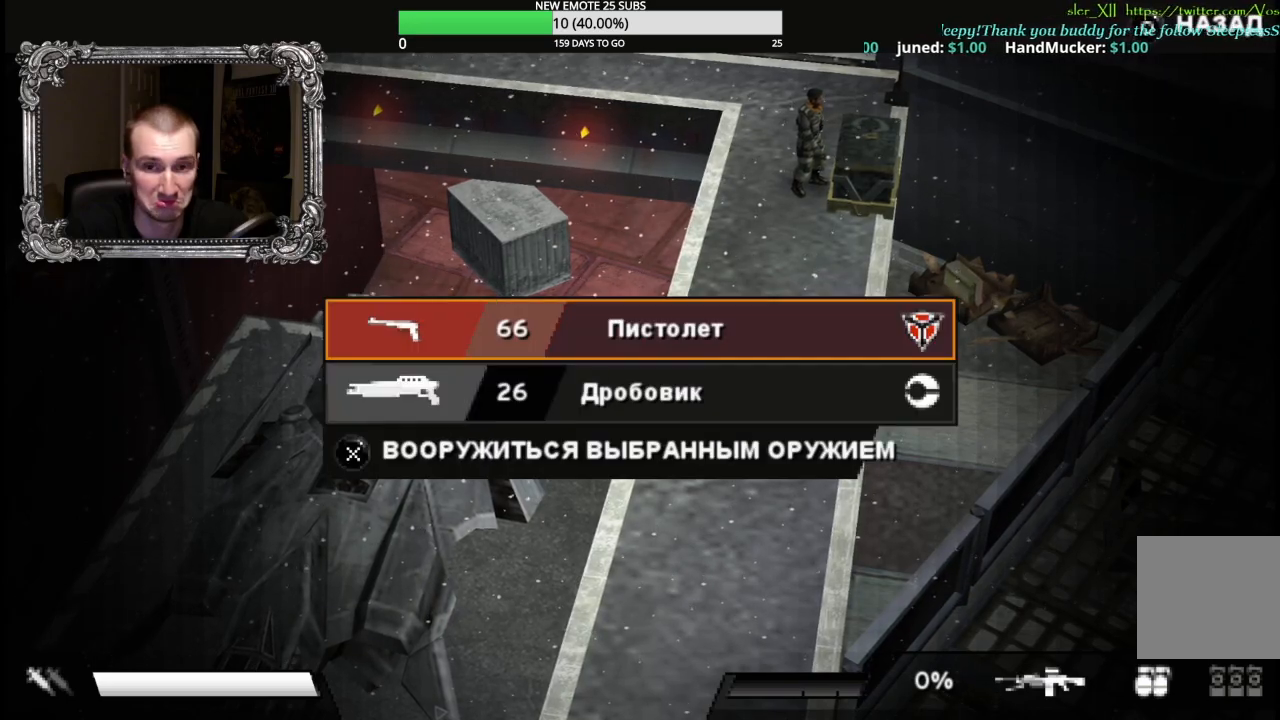
{"buttons": ["B"], "left_stick": "center", "right_stick": "center", "button_events": [[100, "A", "up"], [400, "B", "down"]]}
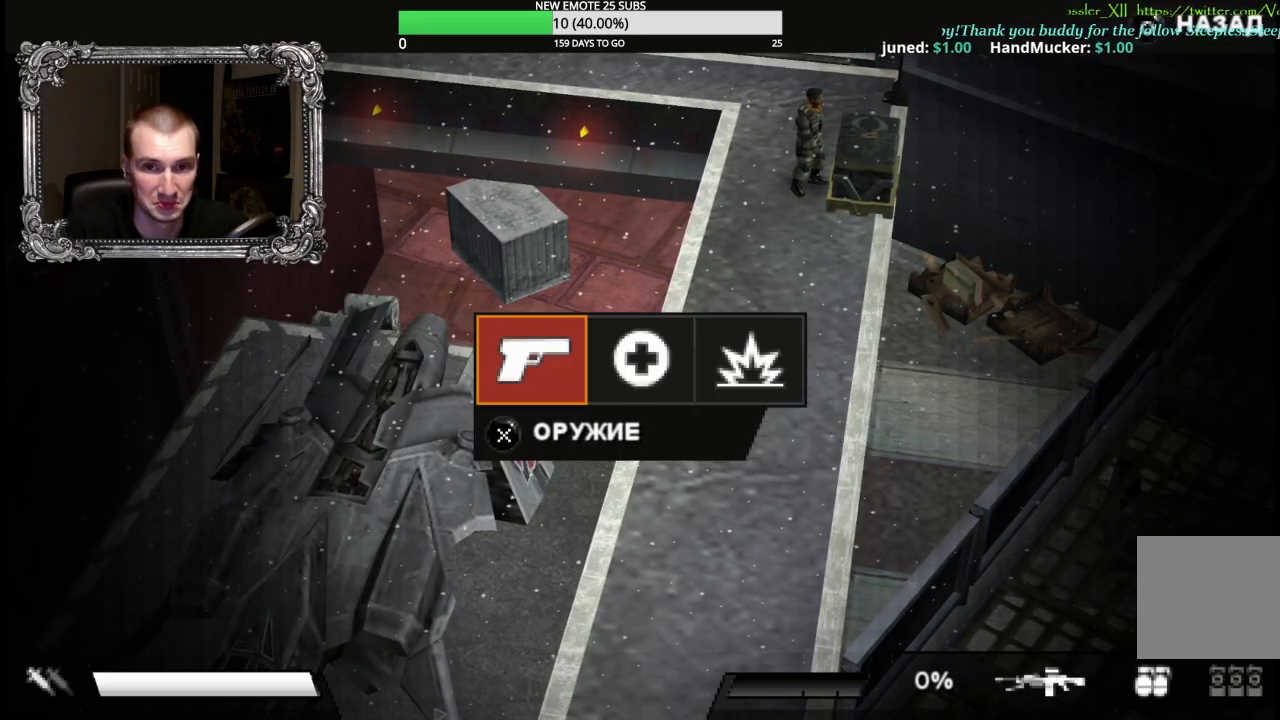
{"buttons": [], "left_stick": "up", "right_stick": "center", "button_events": [[17, "B", "up"], [100, "B", "down"], [200, "B", "up"]]}
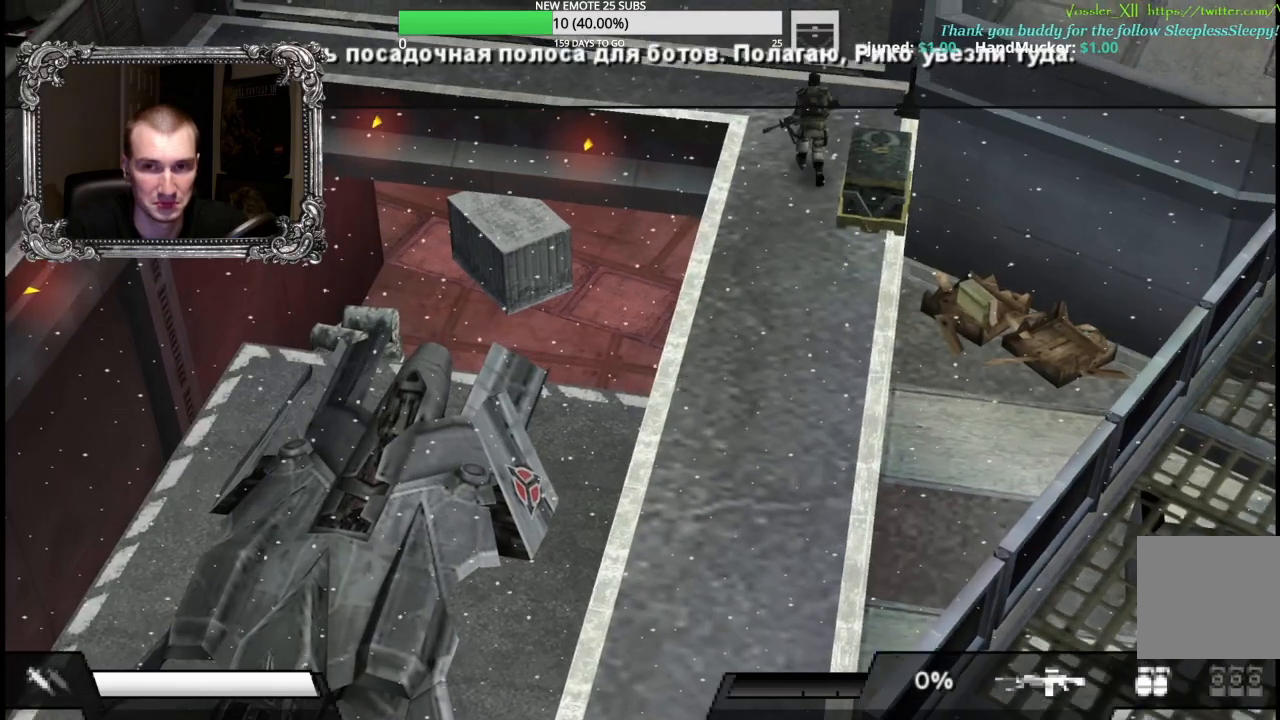
{"buttons": [], "left_stick": "up", "right_stick": "center", "button_events": []}
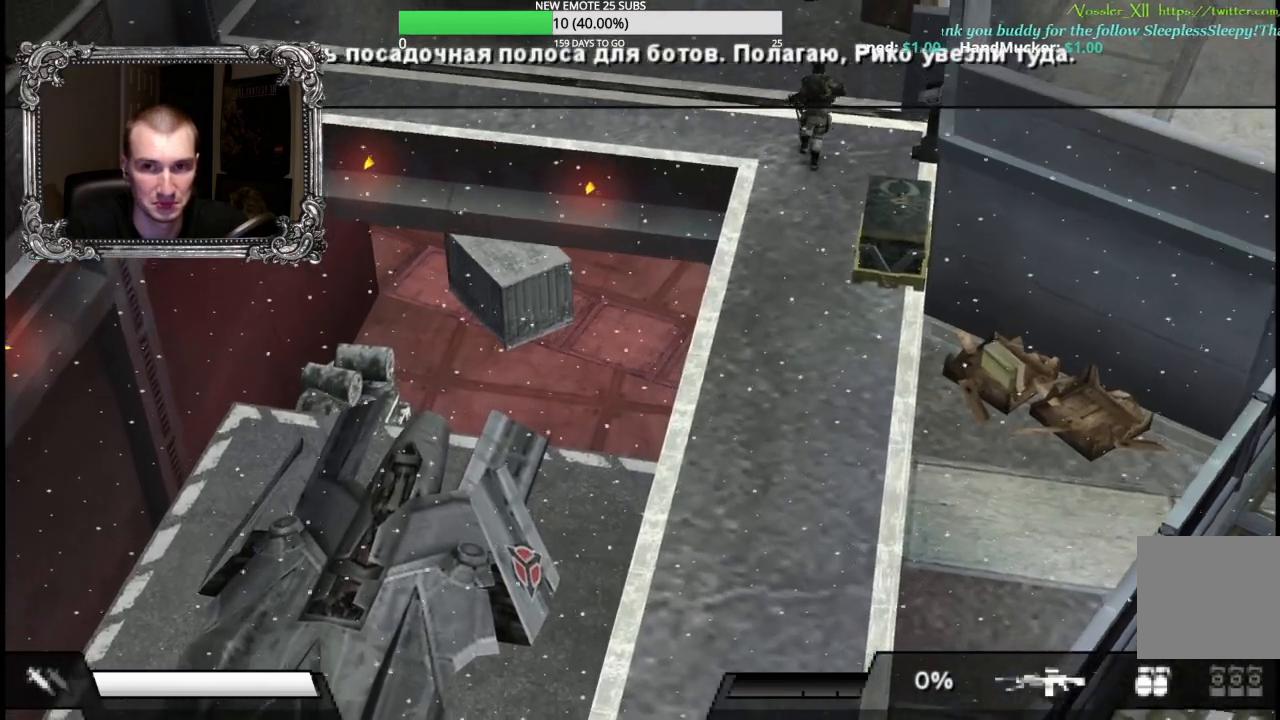
{"buttons": [], "left_stick": "up", "right_stick": "center", "button_events": []}
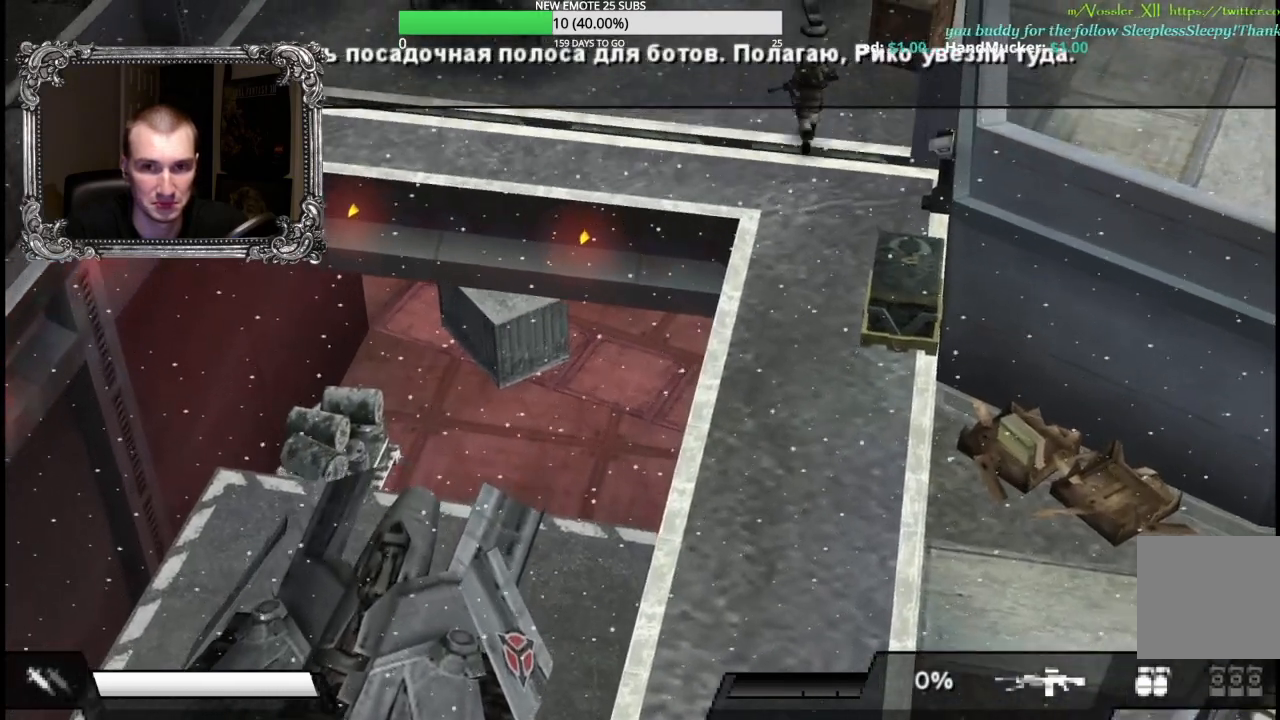
{"buttons": [], "left_stick": "up", "right_stick": "center", "button_events": []}
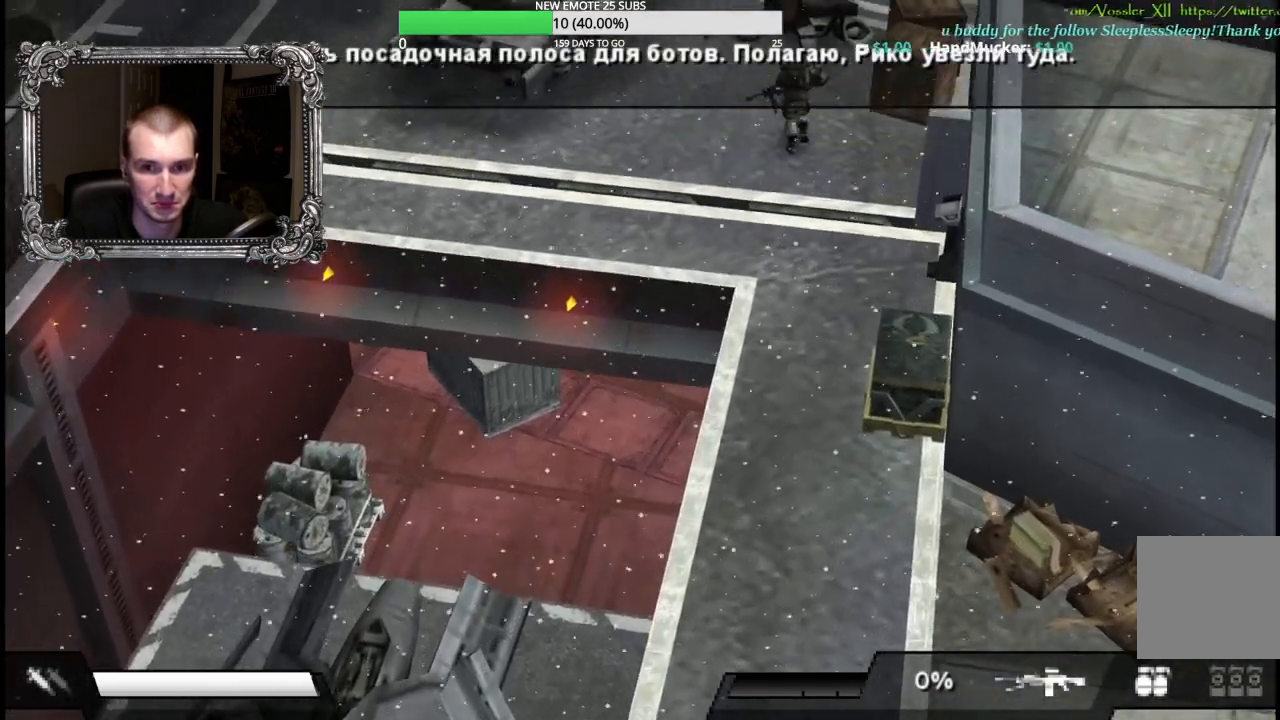
{"buttons": [], "left_stick": "up-left", "right_stick": "center", "button_events": []}
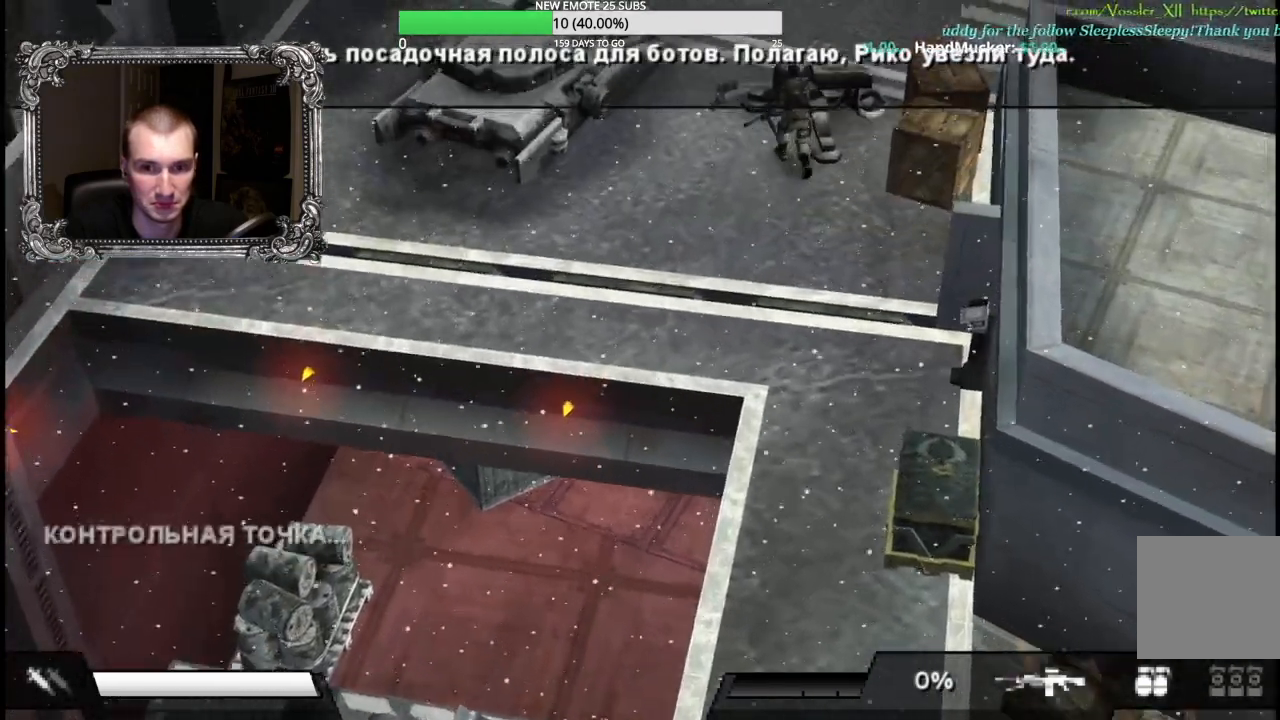
{"buttons": [], "left_stick": "up-right", "right_stick": "center", "button_events": []}
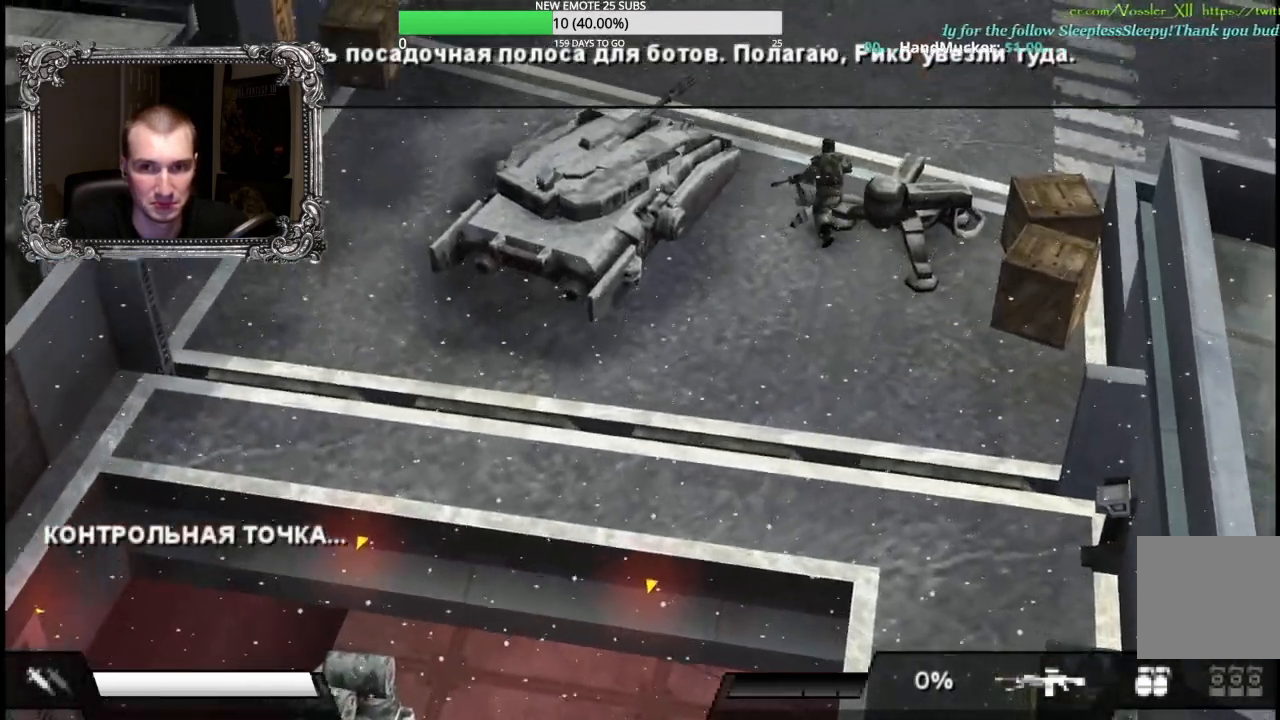
{"buttons": [], "left_stick": "down", "right_stick": "center", "button_events": []}
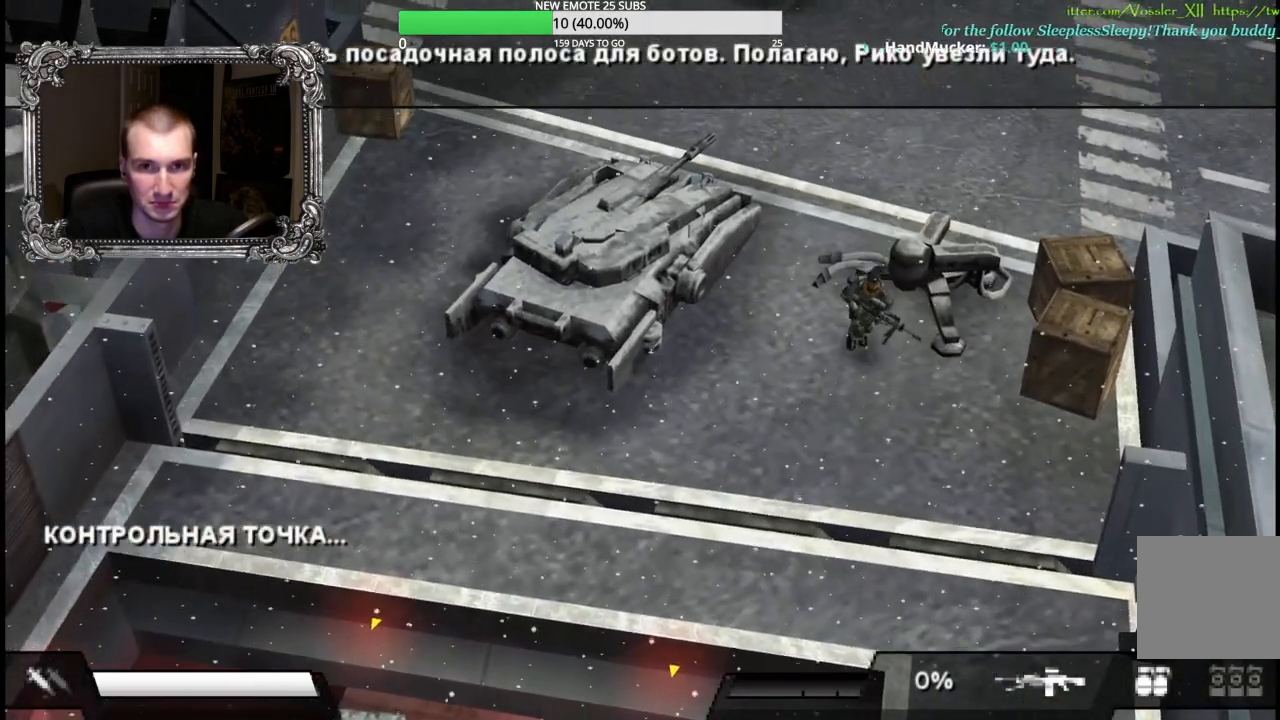
{"buttons": [], "left_stick": "down", "right_stick": "center", "button_events": []}
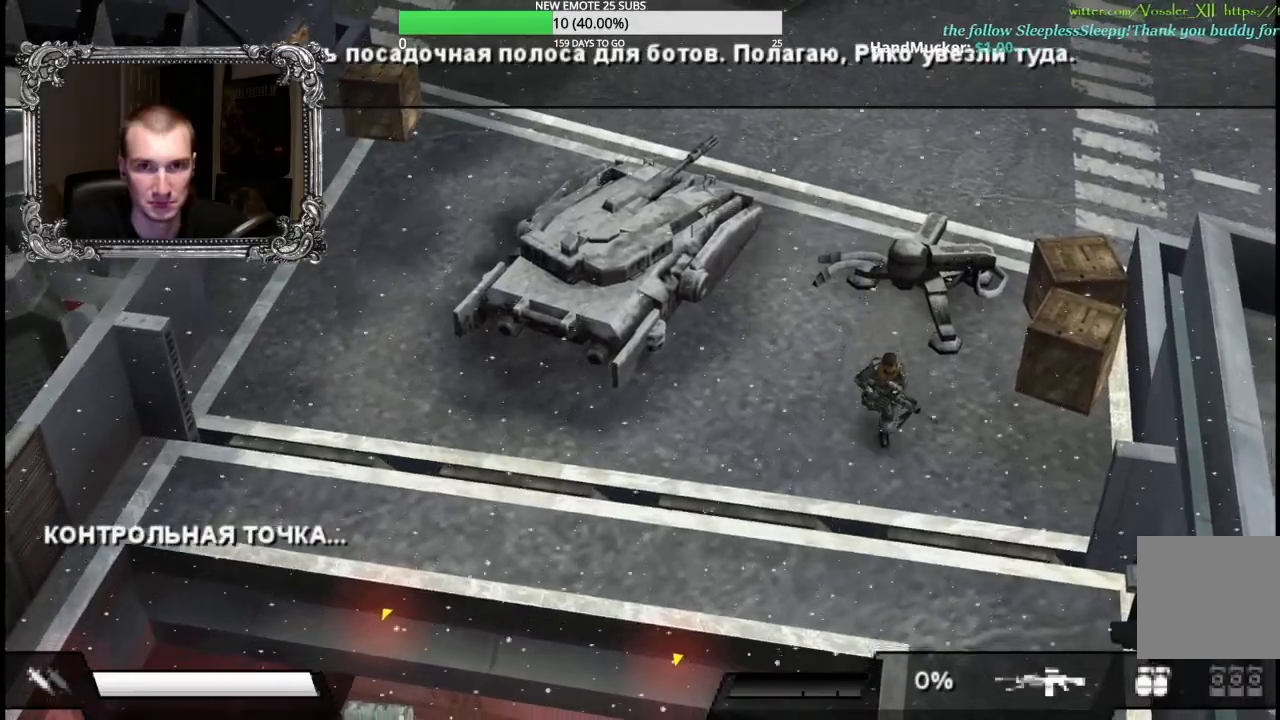
{"buttons": [], "left_stick": "down", "right_stick": "center", "button_events": []}
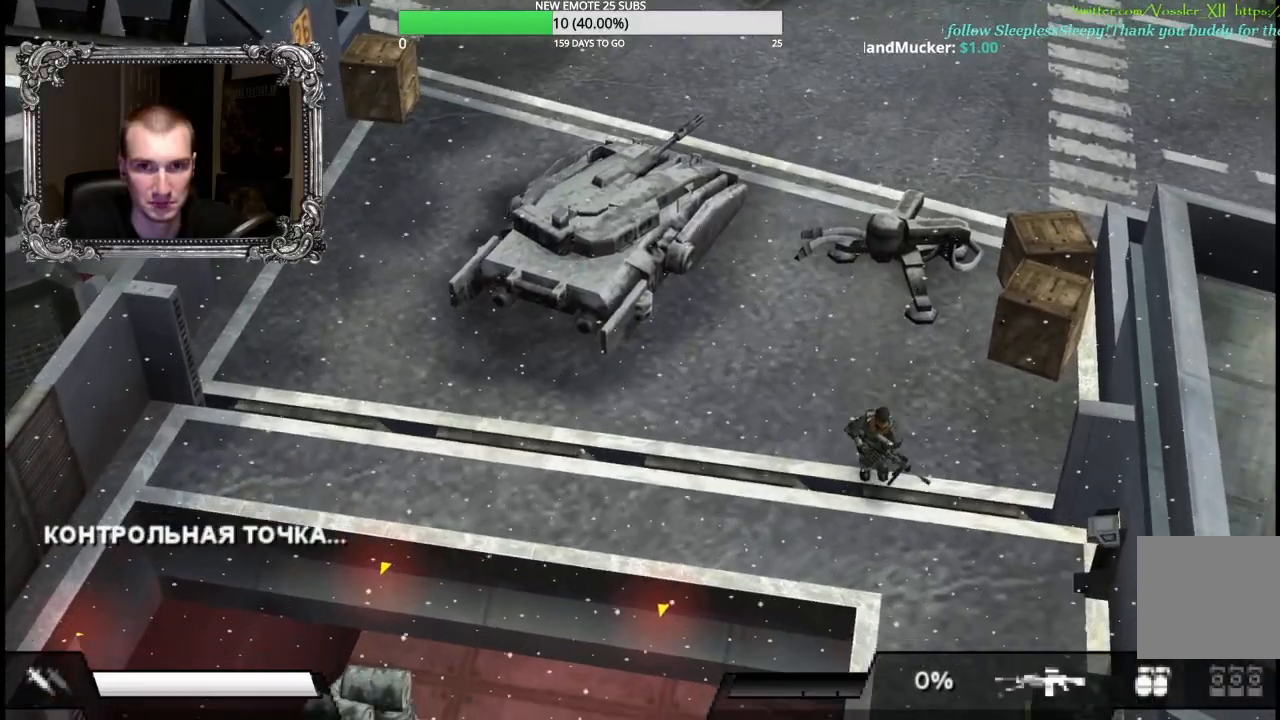
{"buttons": [], "left_stick": "down", "right_stick": "center", "button_events": []}
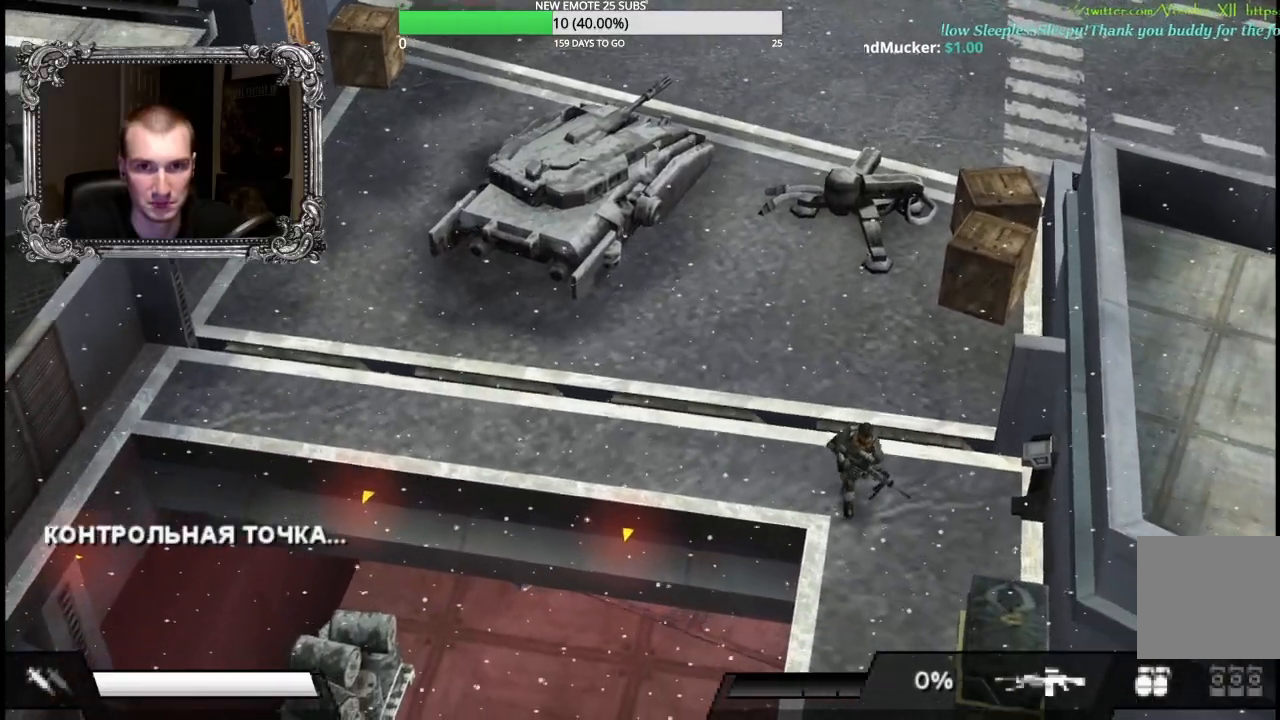
{"buttons": [], "left_stick": "down", "right_stick": "center", "button_events": []}
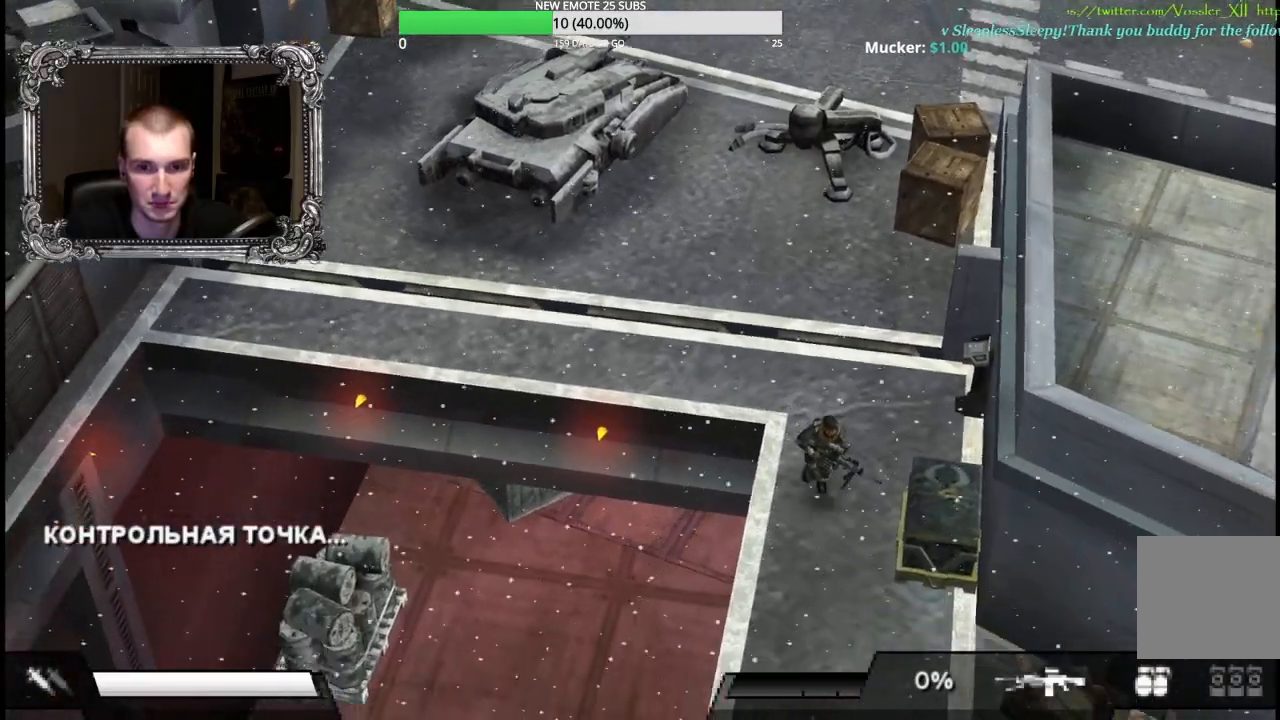
{"buttons": [], "left_stick": "down", "right_stick": "center", "button_events": []}